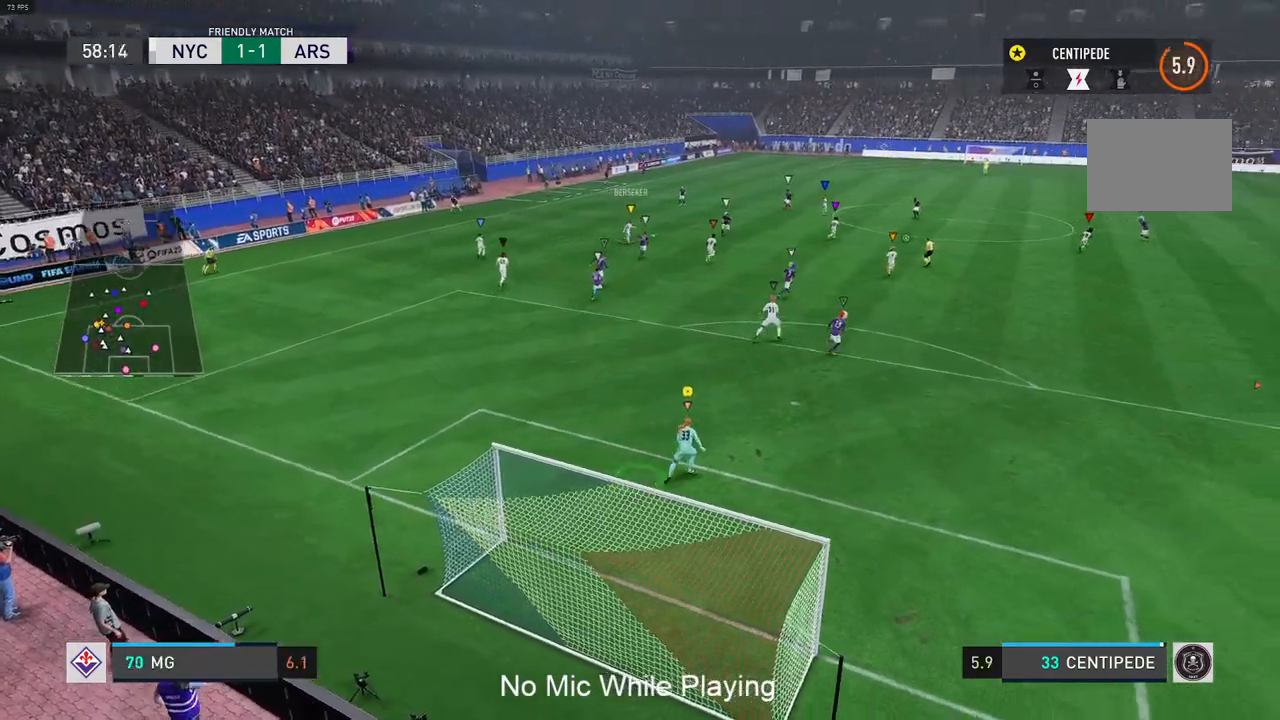
Gameplay with a controller (Xbox layout); each line is a JSON object with the inputs held at the frame after it. "events" lists button and stick changes between this image and that frame as [ms after this image, input, new state], when the widget could be followed in between. Not read: L3 R3.
{"buttons": [], "left_stick": "center", "right_stick": "center", "events": [[17, "left_stick", "center"]]}
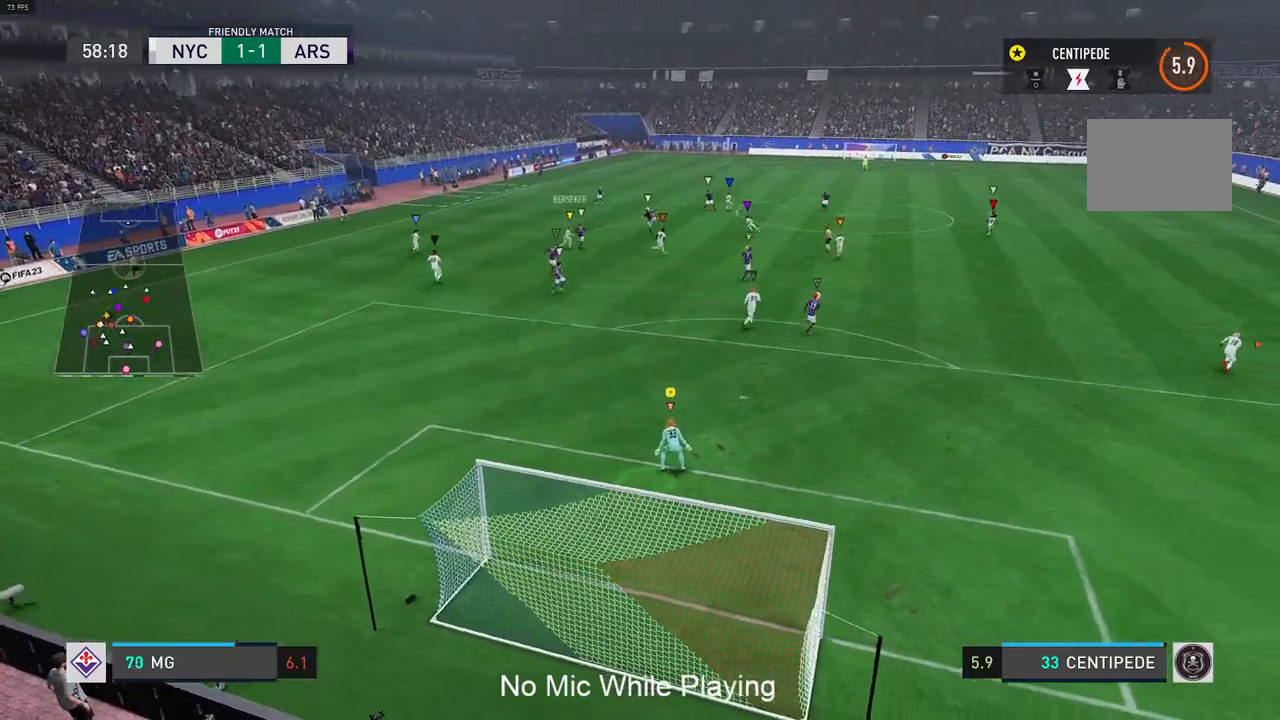
{"buttons": [], "left_stick": "center", "right_stick": "center", "events": [[67, "left_stick", "right"], [117, "left_stick", "up-right"], [333, "left_stick", "center"]]}
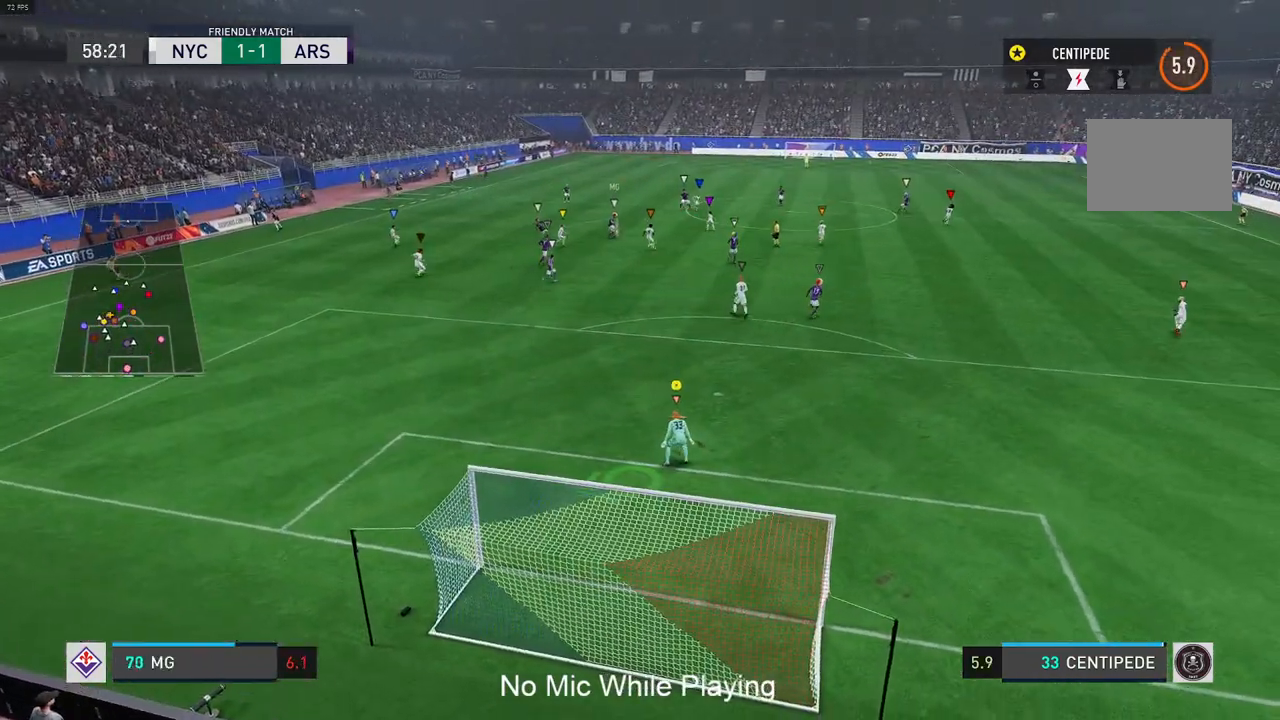
{"buttons": ["DPAD_DOWN"], "left_stick": "center", "right_stick": "center", "events": [[467, "DPAD_DOWN", "down"]]}
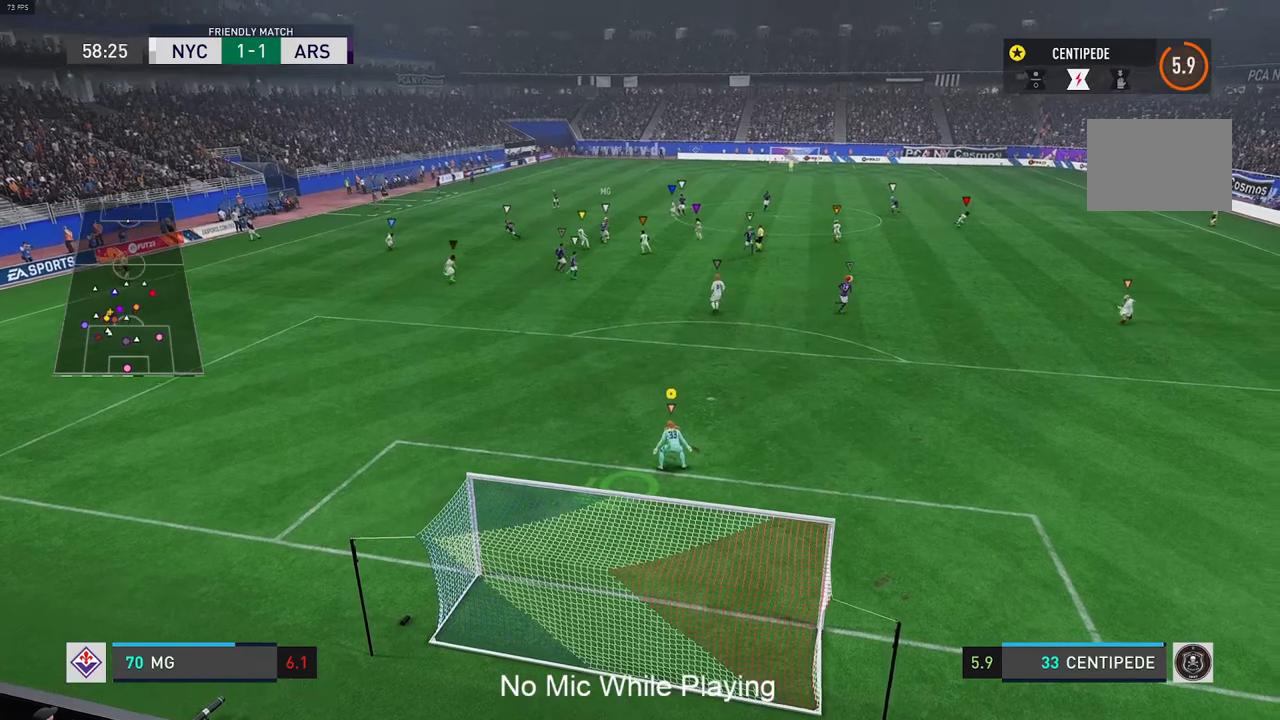
{"buttons": [], "left_stick": "up-left", "right_stick": "center", "events": [[50, "DPAD_DOWN", "up"], [283, "left_stick", "left"], [333, "left_stick", "up-left"], [367, "L1", "down"], [500, "L1", "up"]]}
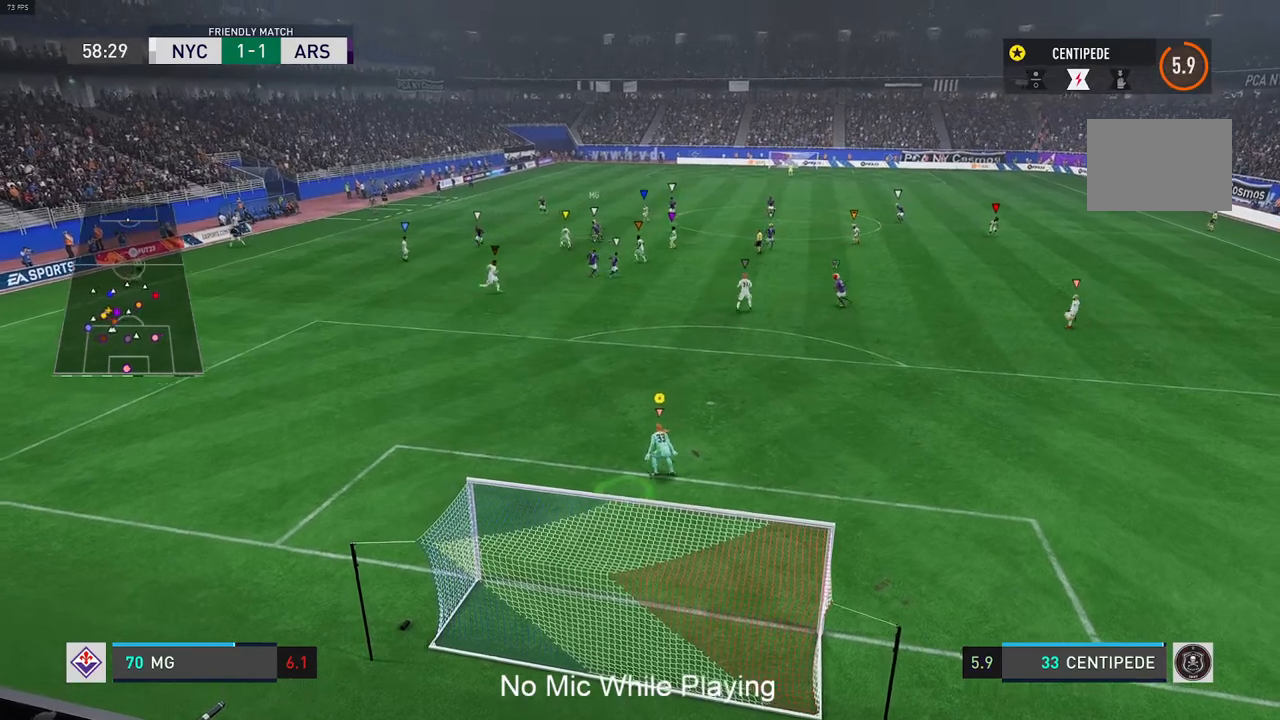
{"buttons": [], "left_stick": "left", "right_stick": "center", "events": [[33, "left_stick", "center"], [50, "L1", "down"], [133, "L1", "up"], [367, "left_stick", "left"]]}
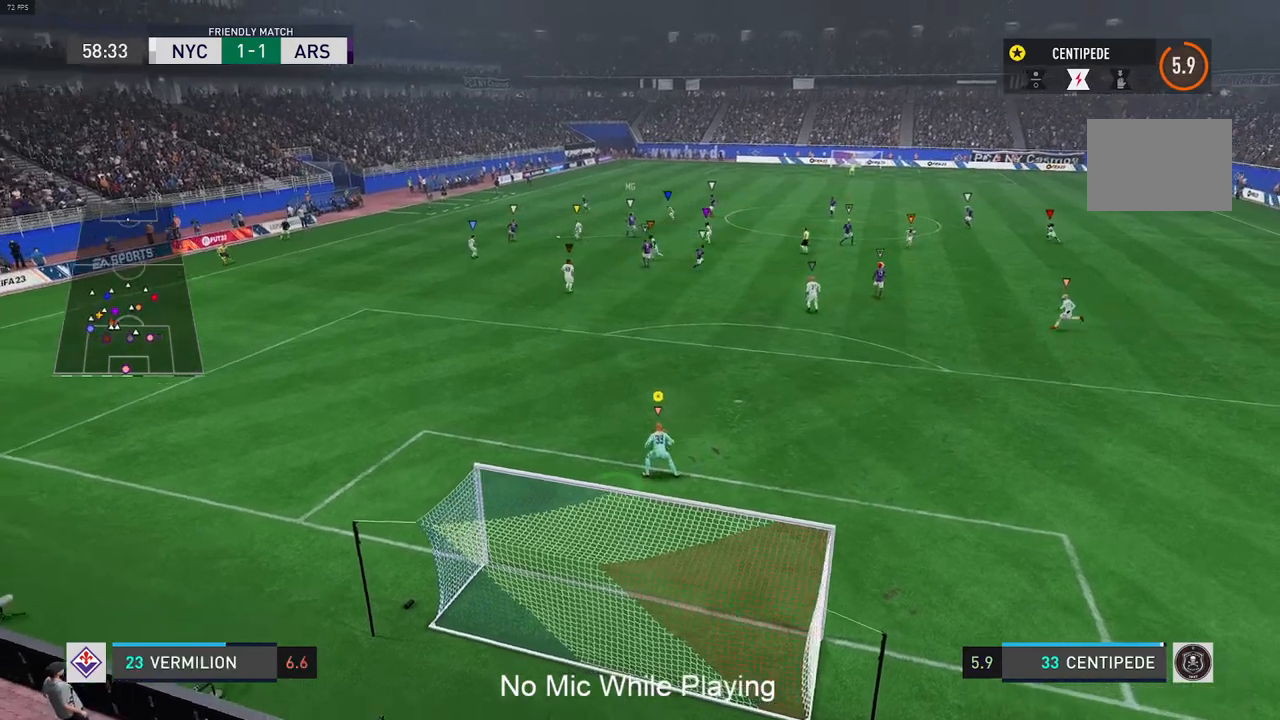
{"buttons": ["L1"], "left_stick": "left", "right_stick": "center", "events": [[33, "left_stick", "center"], [217, "L1", "down"], [383, "L1", "up"], [383, "left_stick", "left"], [433, "L1", "down"]]}
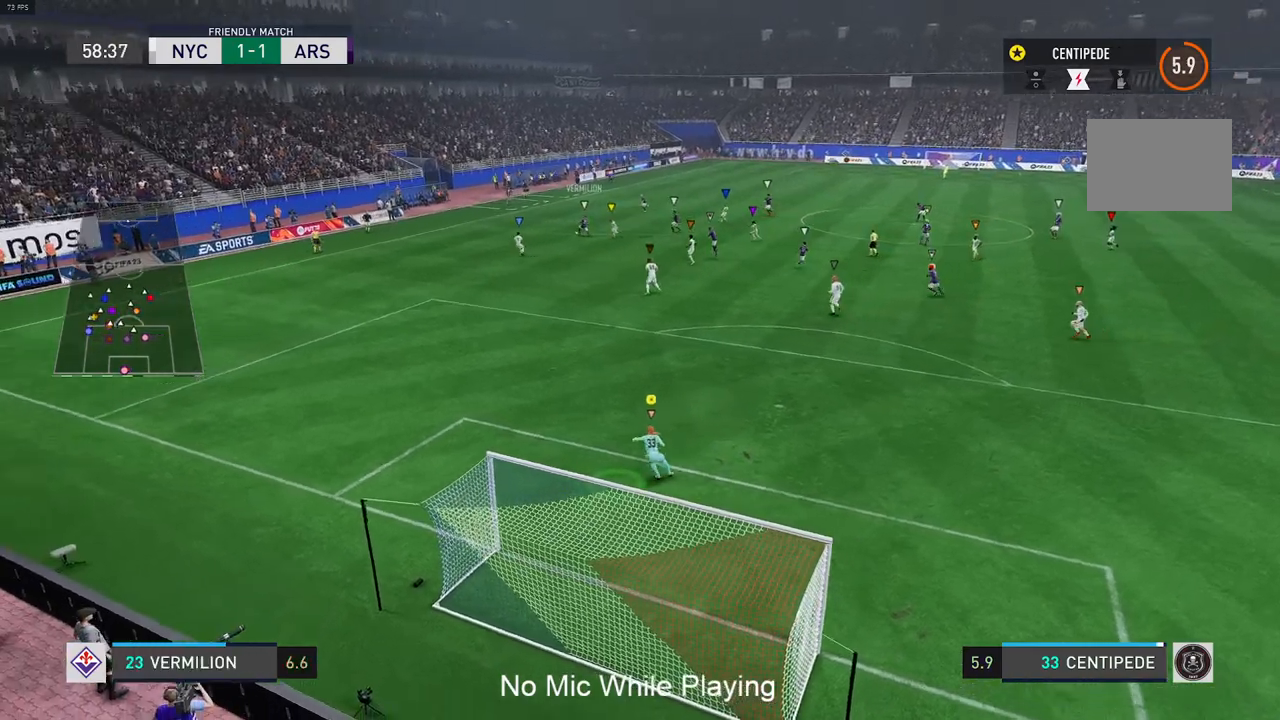
{"buttons": [], "left_stick": "center", "right_stick": "center", "events": [[50, "L1", "up"], [150, "left_stick", "center"]]}
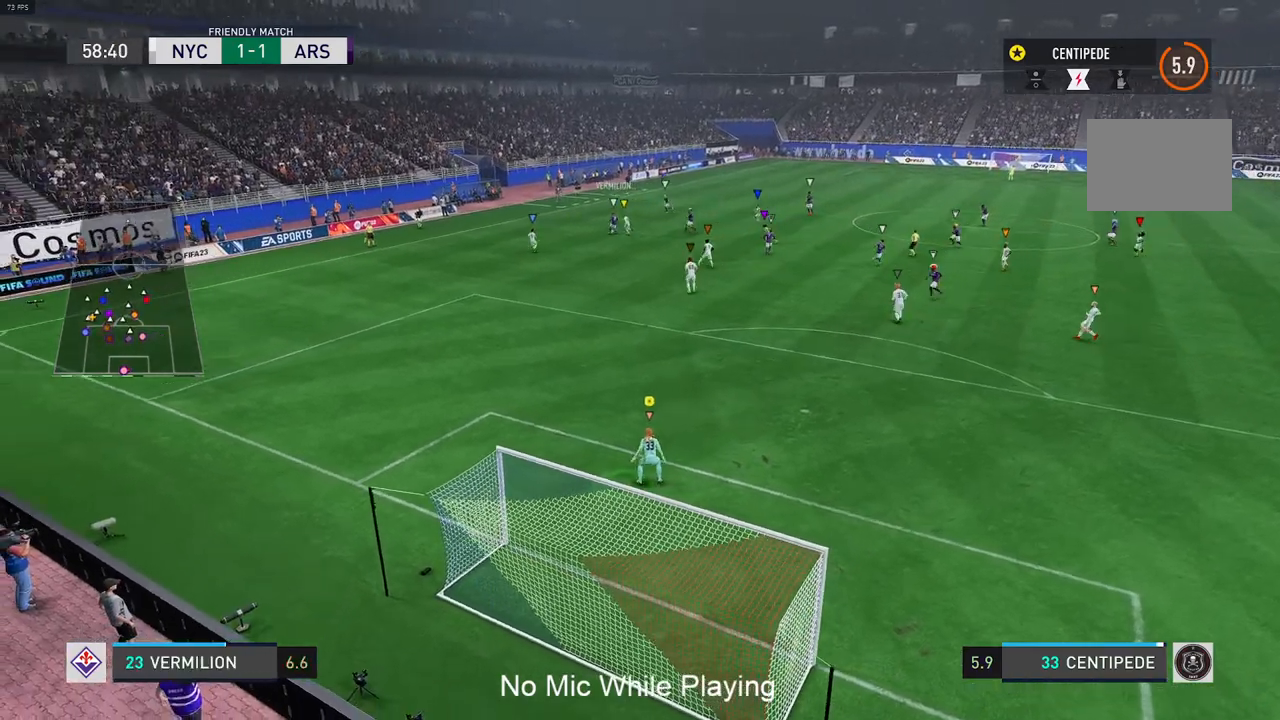
{"buttons": [], "left_stick": "center", "right_stick": "center", "events": [[83, "left_stick", "left"], [350, "left_stick", "center"]]}
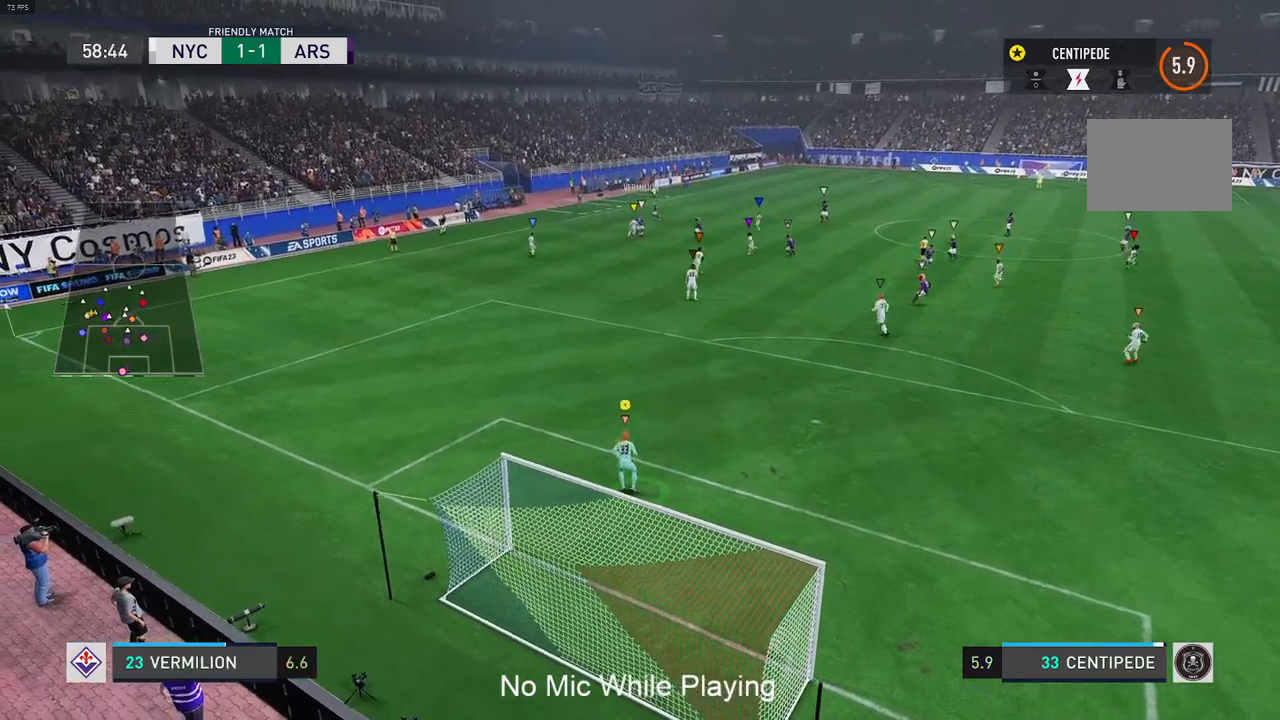
{"buttons": [], "left_stick": "center", "right_stick": "center", "events": [[67, "L1", "down"], [283, "L1", "up"]]}
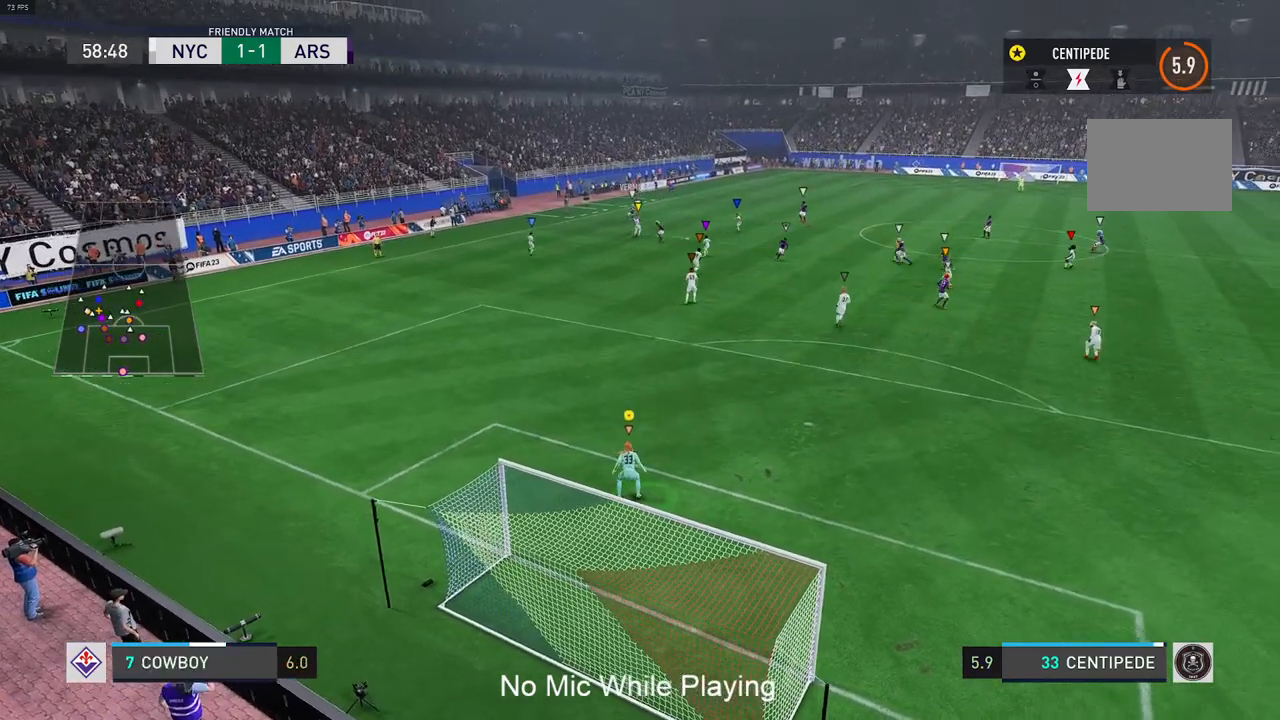
{"buttons": [], "left_stick": "right", "right_stick": "center", "events": [[500, "left_stick", "right"]]}
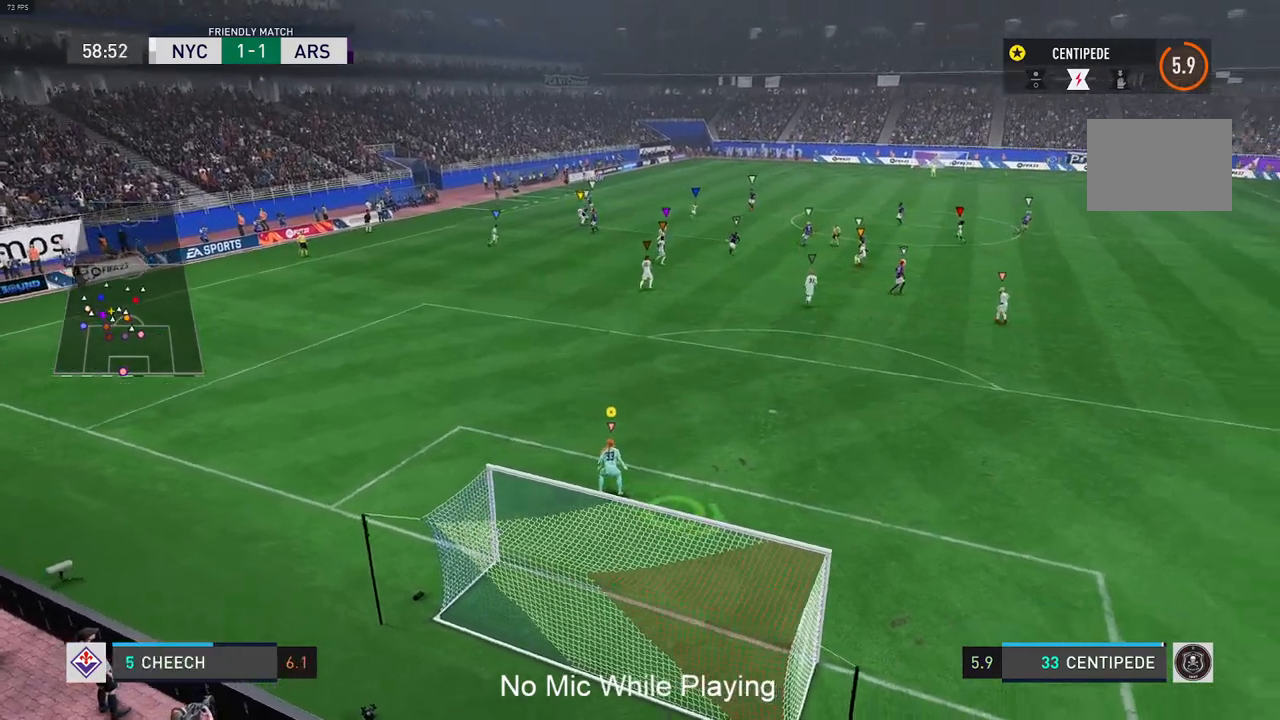
{"buttons": [], "left_stick": "center", "right_stick": "center", "events": [[200, "L1", "down"], [333, "L1", "up"], [367, "left_stick", "center"]]}
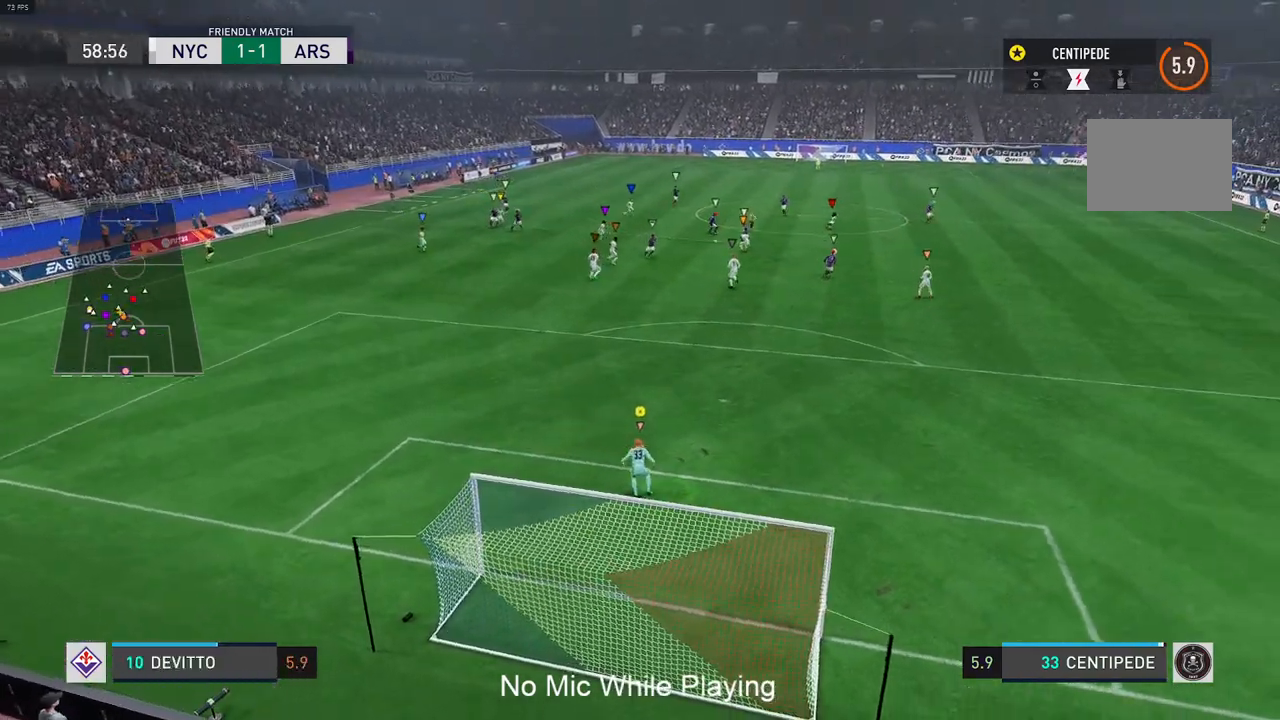
{"buttons": [], "left_stick": "center", "right_stick": "center", "events": [[50, "left_stick", "down-right"], [100, "left_stick", "right"], [217, "left_stick", "center"]]}
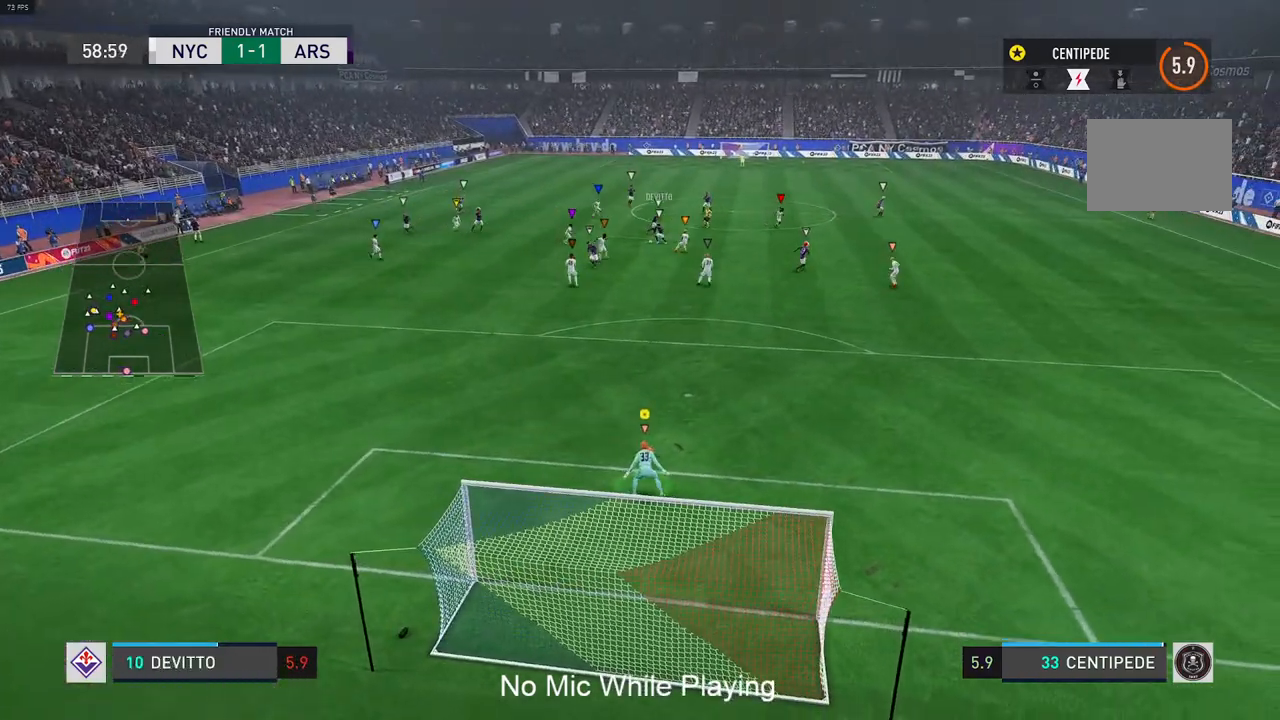
{"buttons": [], "left_stick": "center", "right_stick": "center", "events": []}
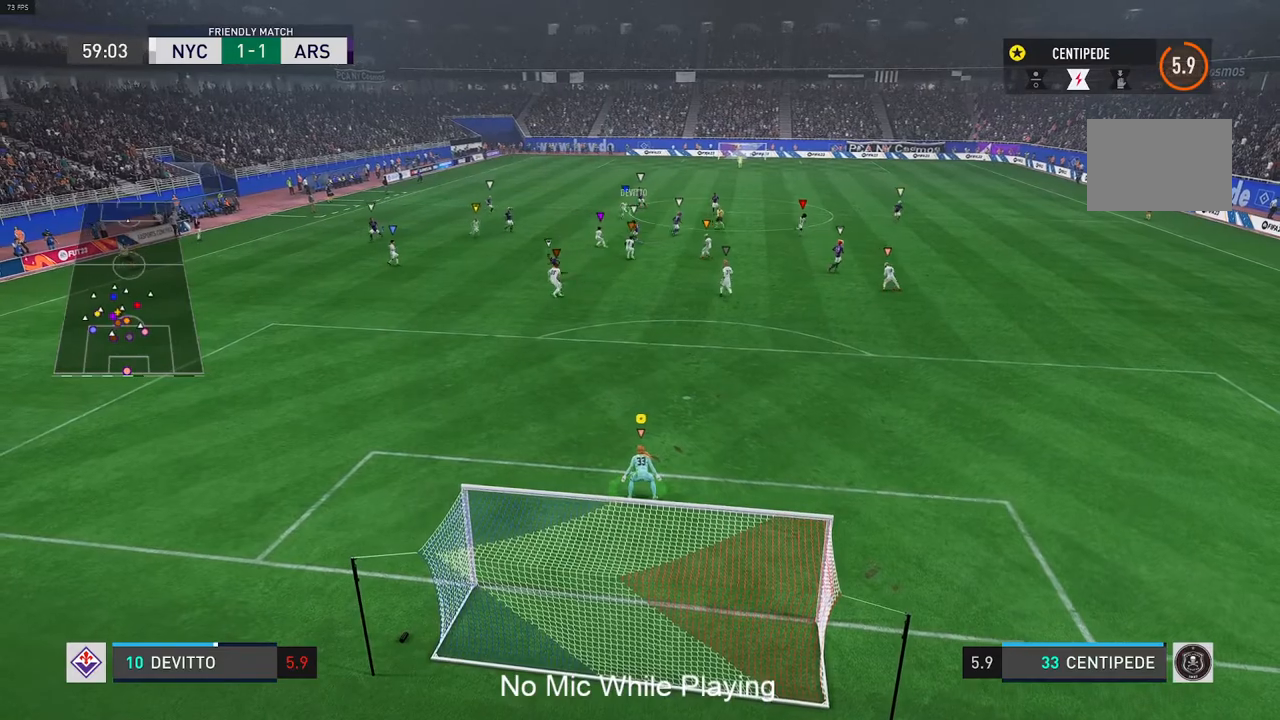
{"buttons": ["L1"], "left_stick": "left", "right_stick": "center", "events": [[250, "L1", "down"], [417, "left_stick", "left"]]}
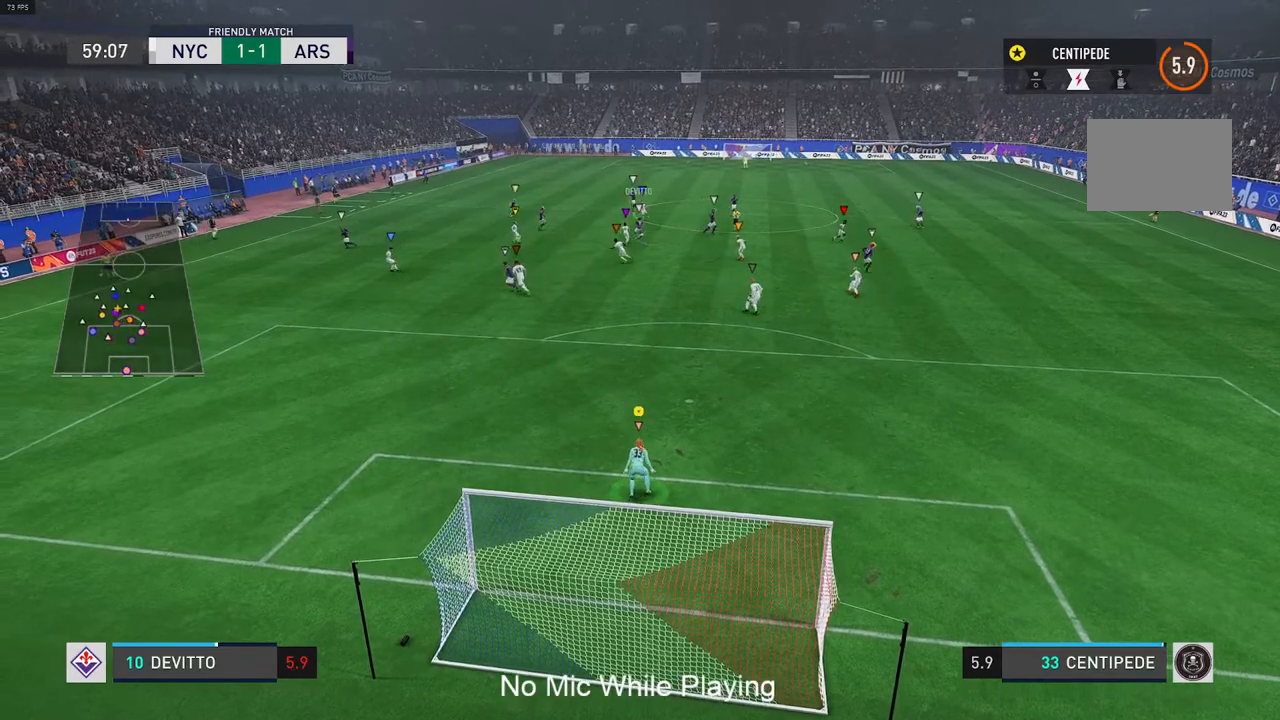
{"buttons": ["L1"], "left_stick": "center", "right_stick": "center", "events": [[117, "left_stick", "center"]]}
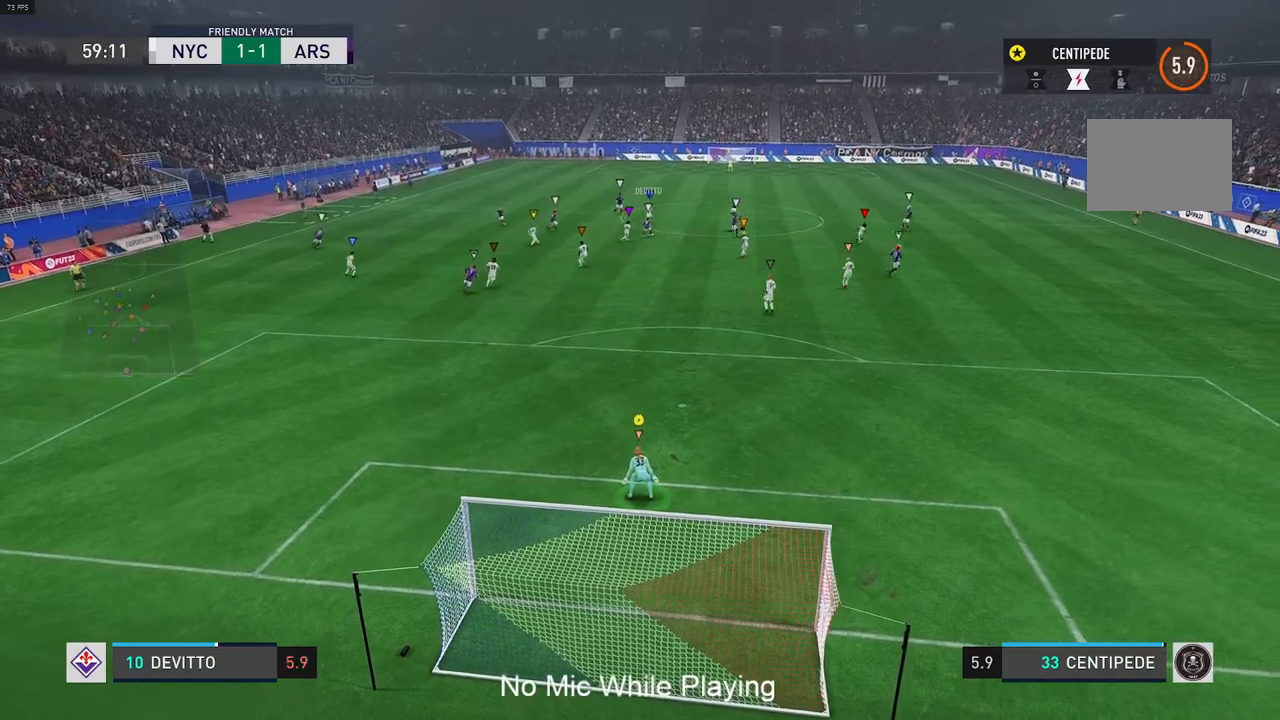
{"buttons": [], "left_stick": "center", "right_stick": "center", "events": [[50, "left_stick", "right"], [133, "left_stick", "center"], [300, "L1", "up"]]}
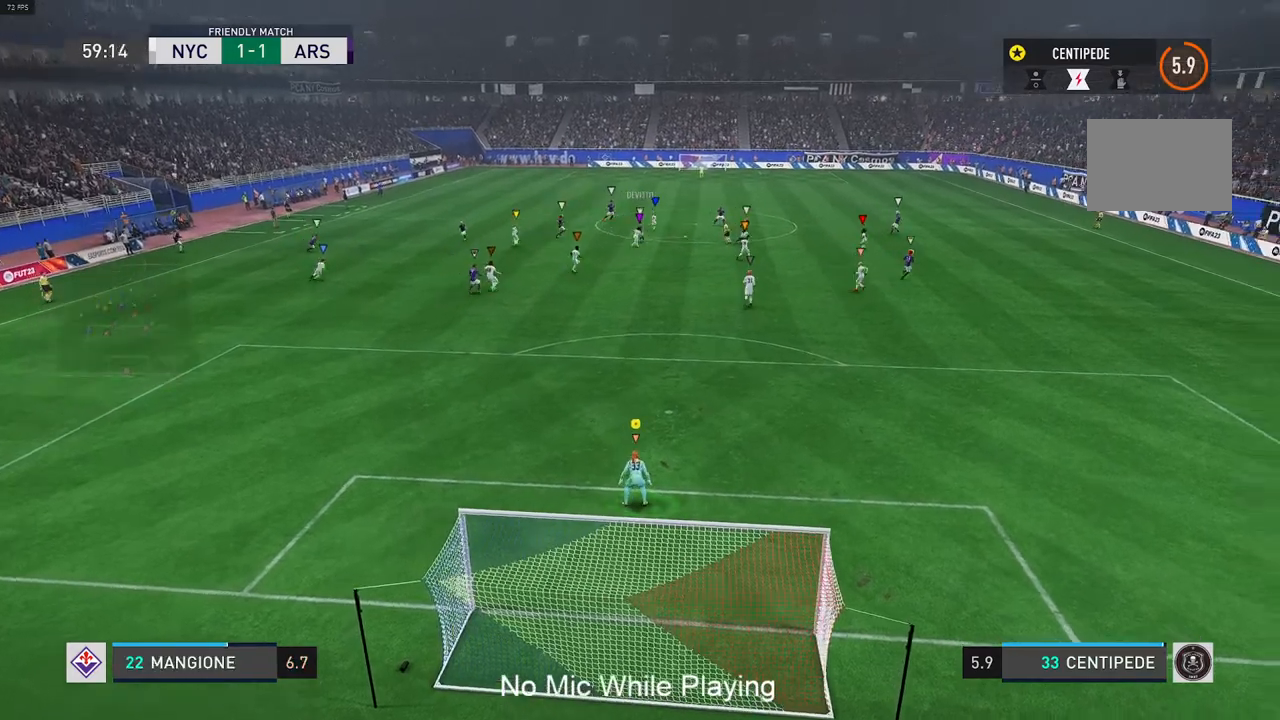
{"buttons": ["L1", "R1"], "left_stick": "center", "right_stick": "center", "events": [[167, "L1", "down"], [267, "R1", "down"]]}
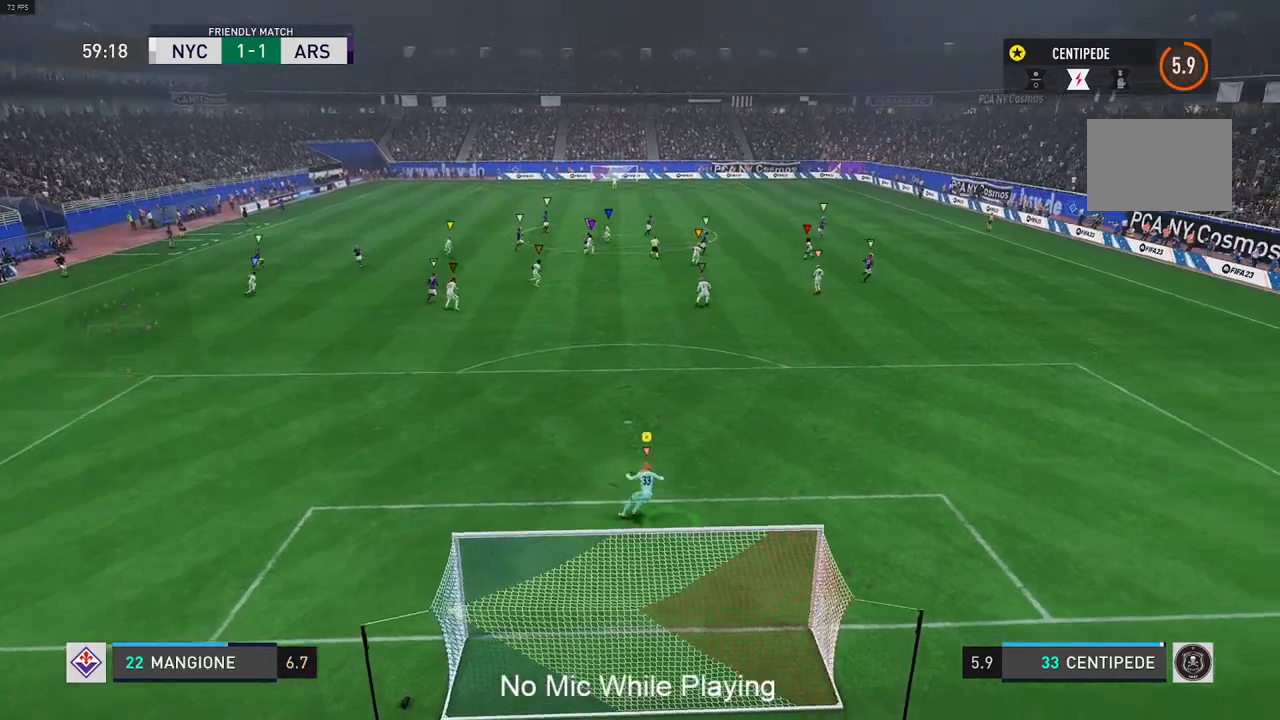
{"buttons": [], "left_stick": "center", "right_stick": "center", "events": [[200, "L1", "up"], [217, "R1", "up"]]}
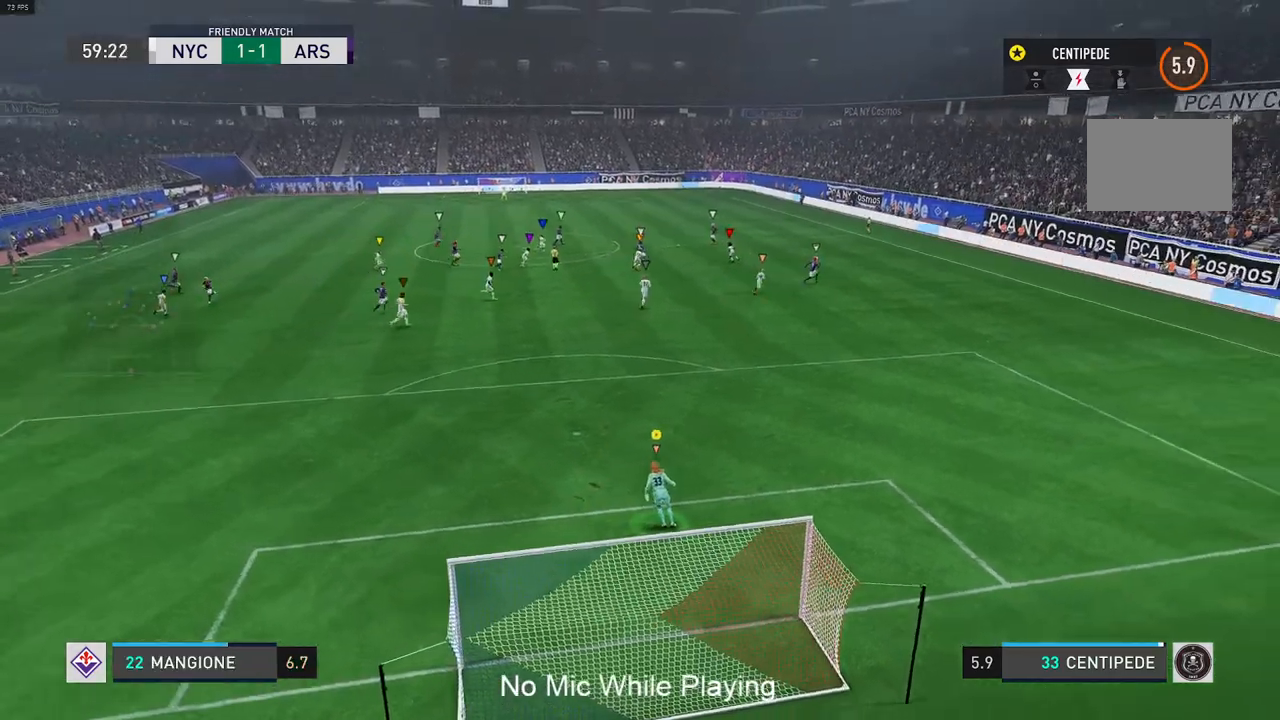
{"buttons": ["L1"], "left_stick": "center", "right_stick": "center", "events": [[283, "L1", "down"]]}
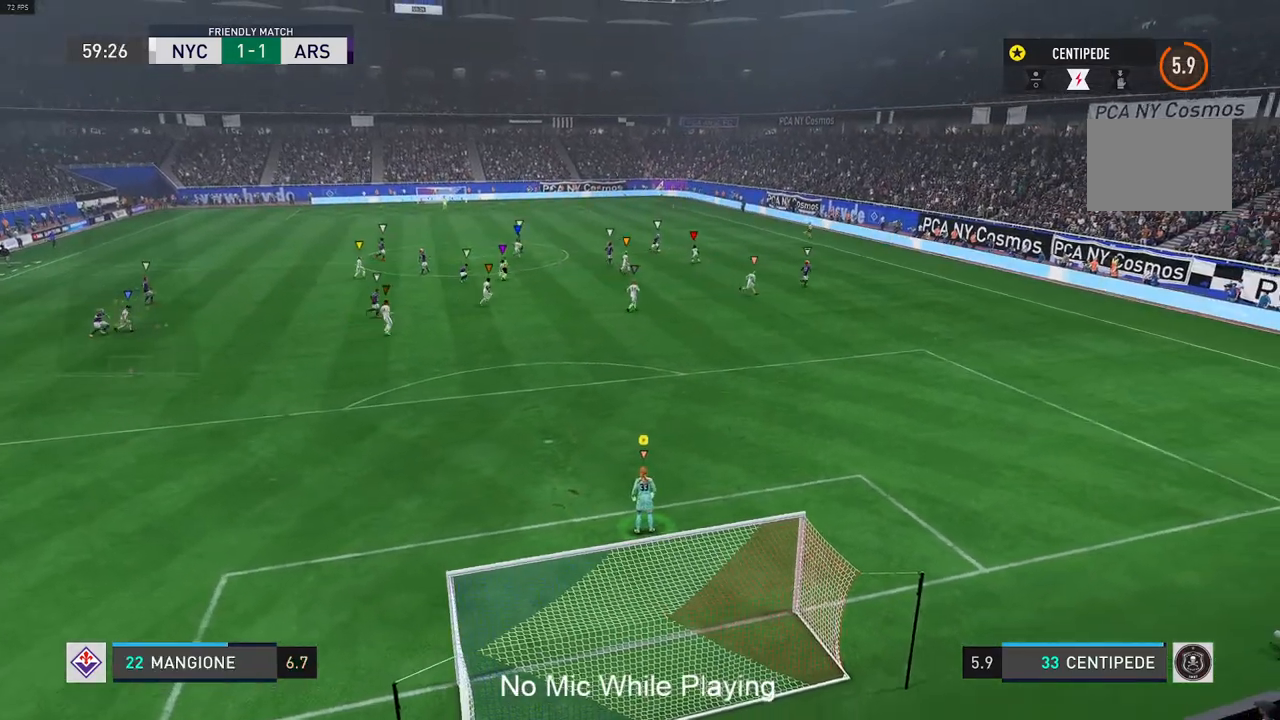
{"buttons": [], "left_stick": "center", "right_stick": "center", "events": [[450, "L1", "up"]]}
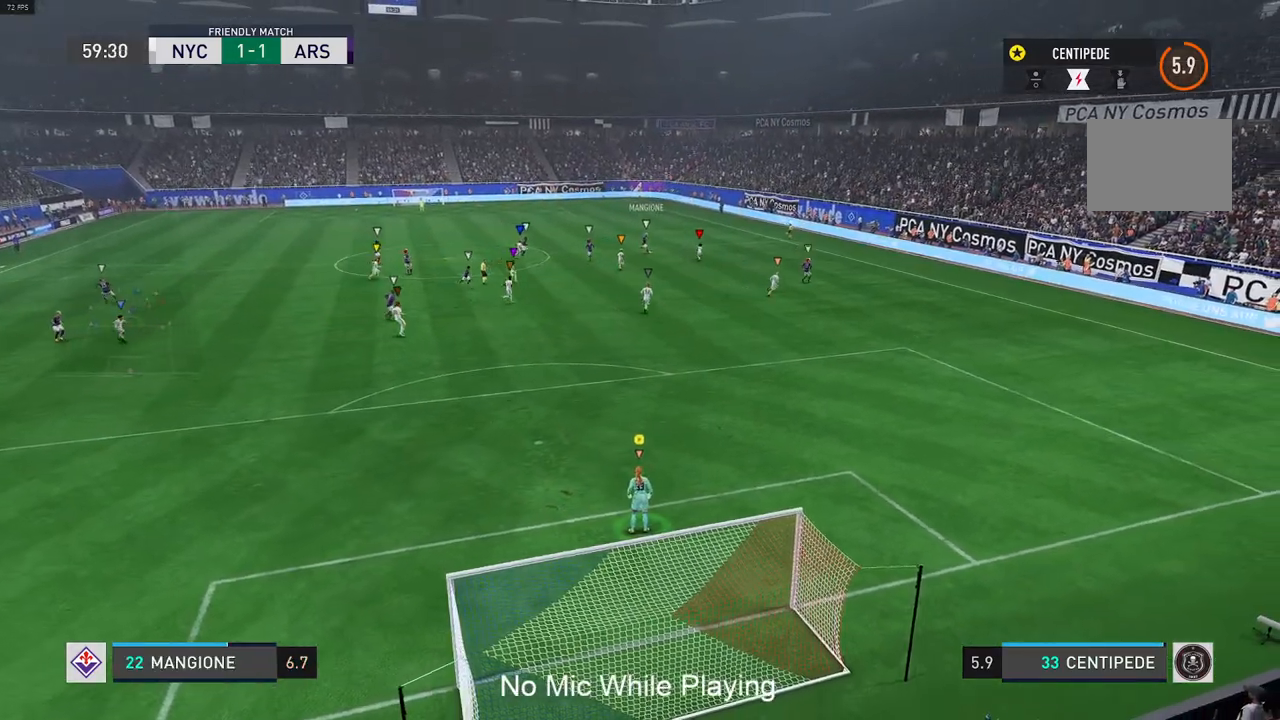
{"buttons": ["L1", "R1"], "left_stick": "center", "right_stick": "center", "events": [[250, "L1", "down"], [417, "R1", "down"]]}